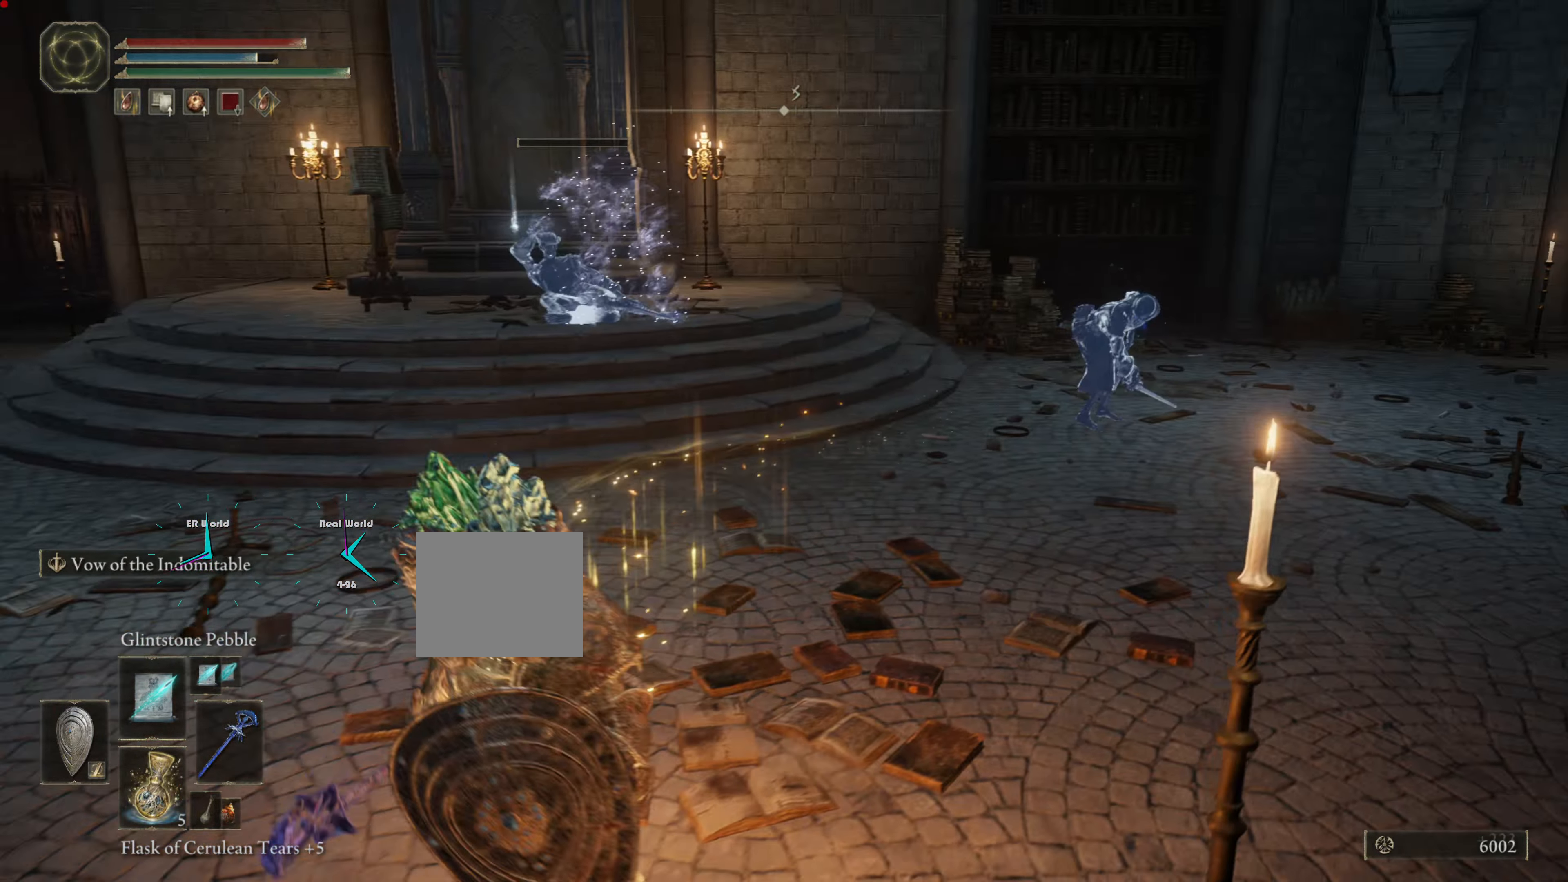
Gameplay with a controller (PlayStation layout); each line is a JSON object with the inputs held at the frame after it. "events" lists button and stick changes between this image and that frame as [ms after this image, input, new state], when the widget could be followed in between.
{"buttons": ["L1"], "left_stick": "up", "right_stick": "center", "events": [[17, "R3", "down"], [100, "left_stick", "up-left"], [150, "R3", "up"], [501, "left_stick", "up"]]}
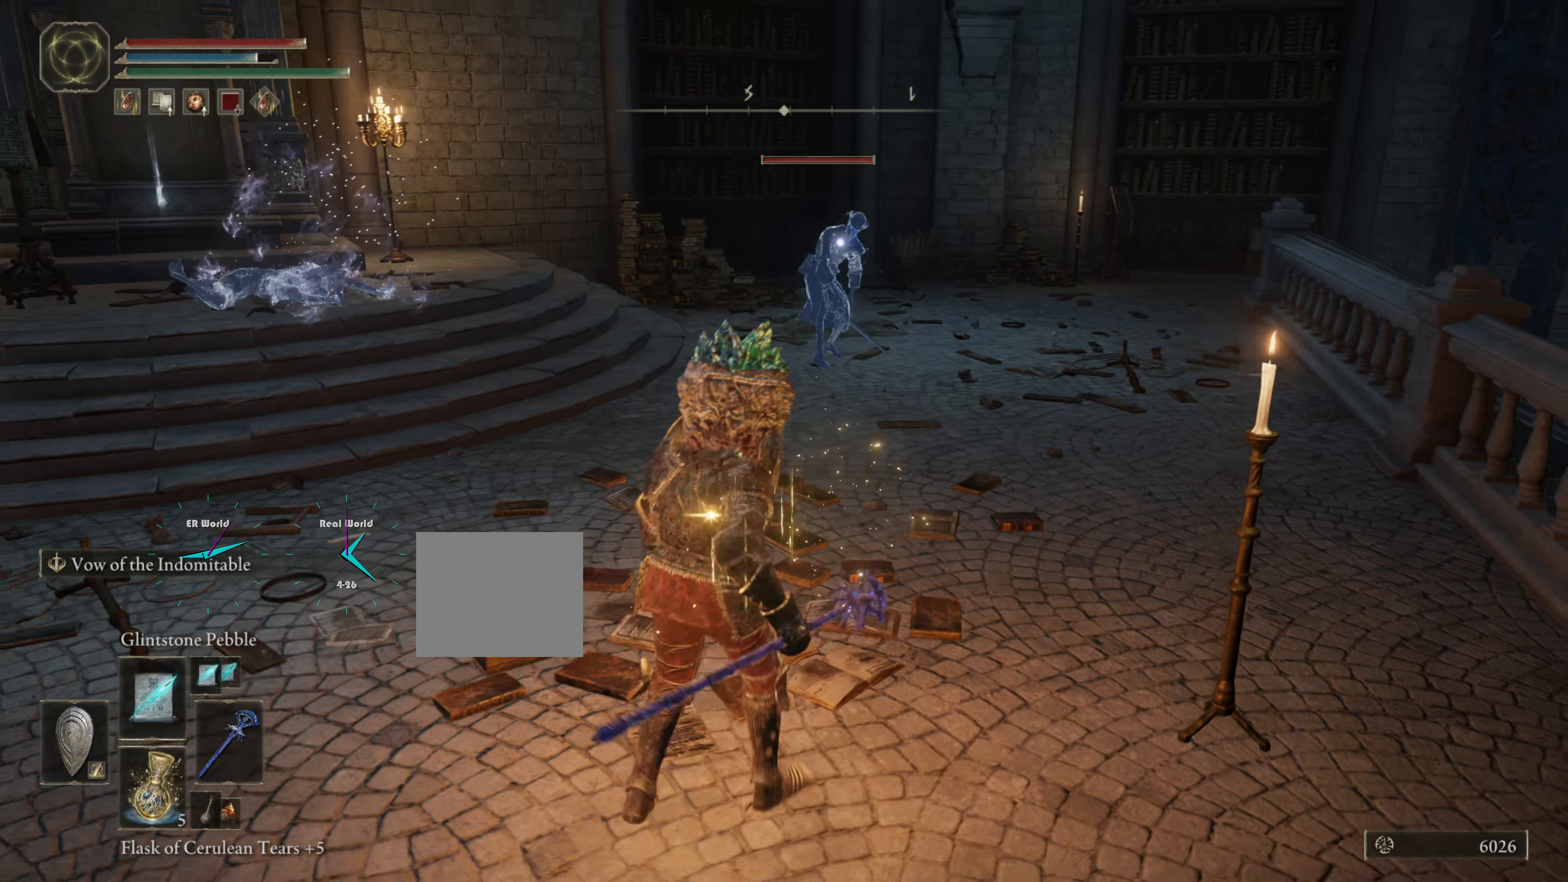
{"buttons": ["L1"], "left_stick": "down-right", "right_stick": "center", "events": [[66, "R1", "down"], [200, "R1", "up"], [283, "left_stick", "down-right"]]}
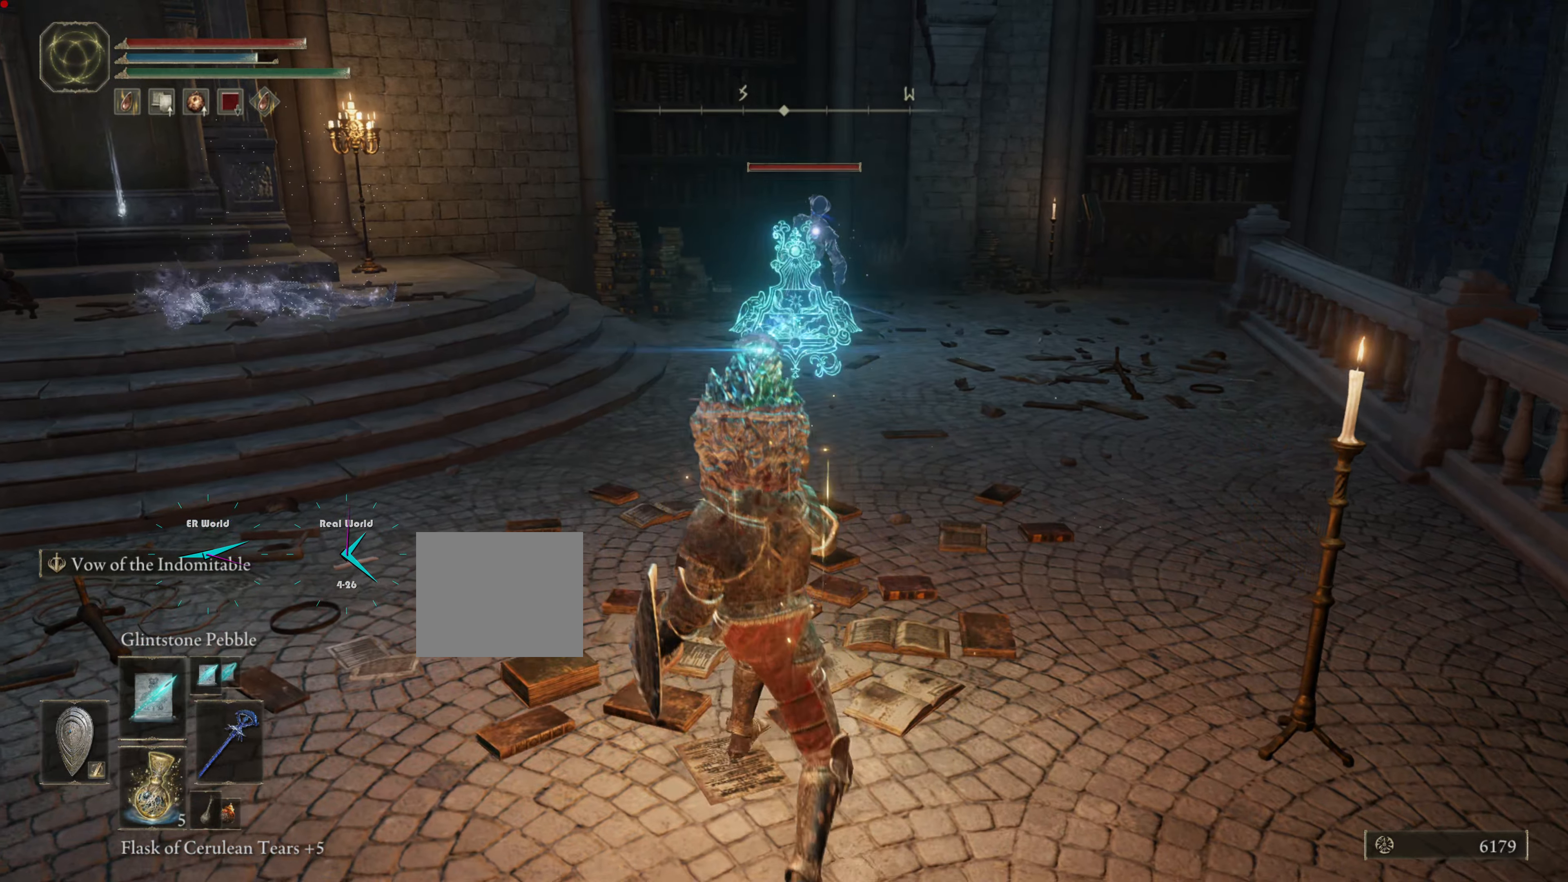
{"buttons": ["L1"], "left_stick": "up", "right_stick": "center", "events": [[267, "left_stick", "right"], [417, "left_stick", "up"]]}
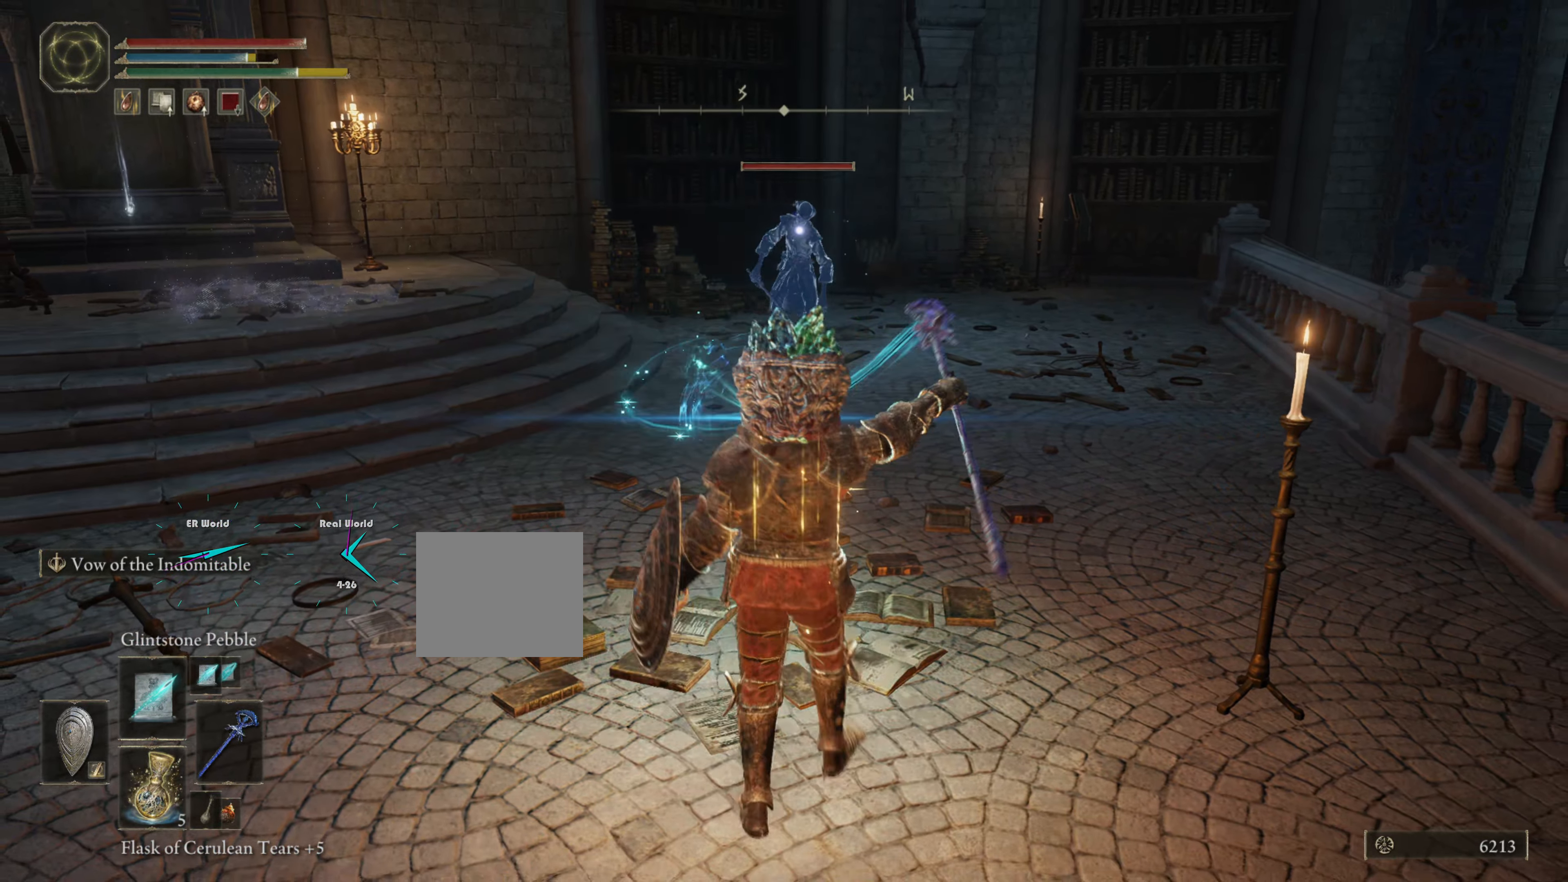
{"buttons": ["L1"], "left_stick": "up", "right_stick": "center", "events": []}
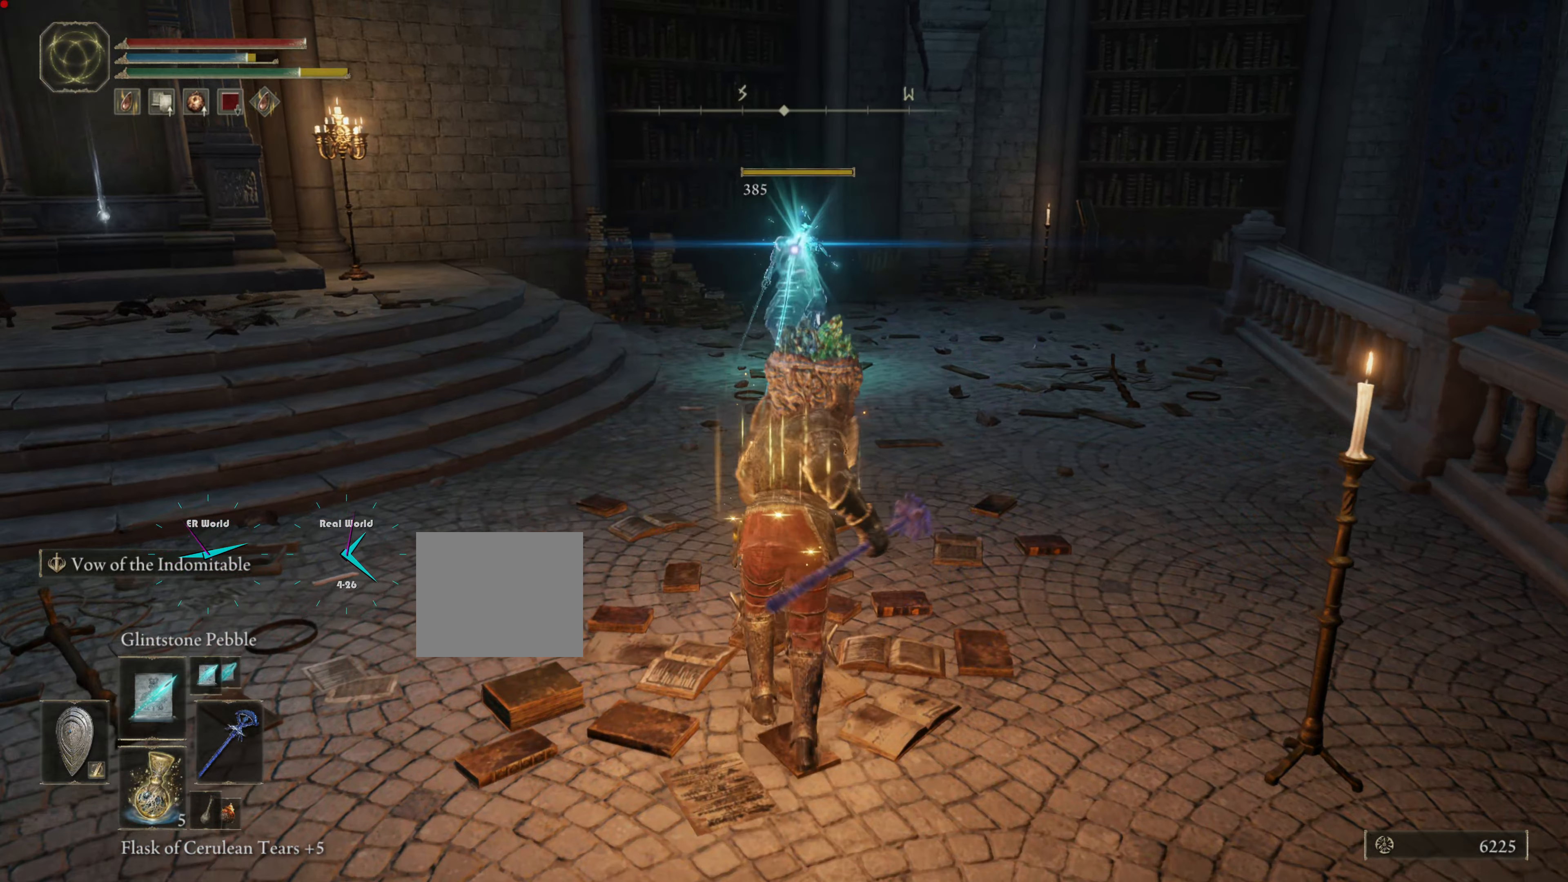
{"buttons": ["L1"], "left_stick": "up", "right_stick": "center", "events": []}
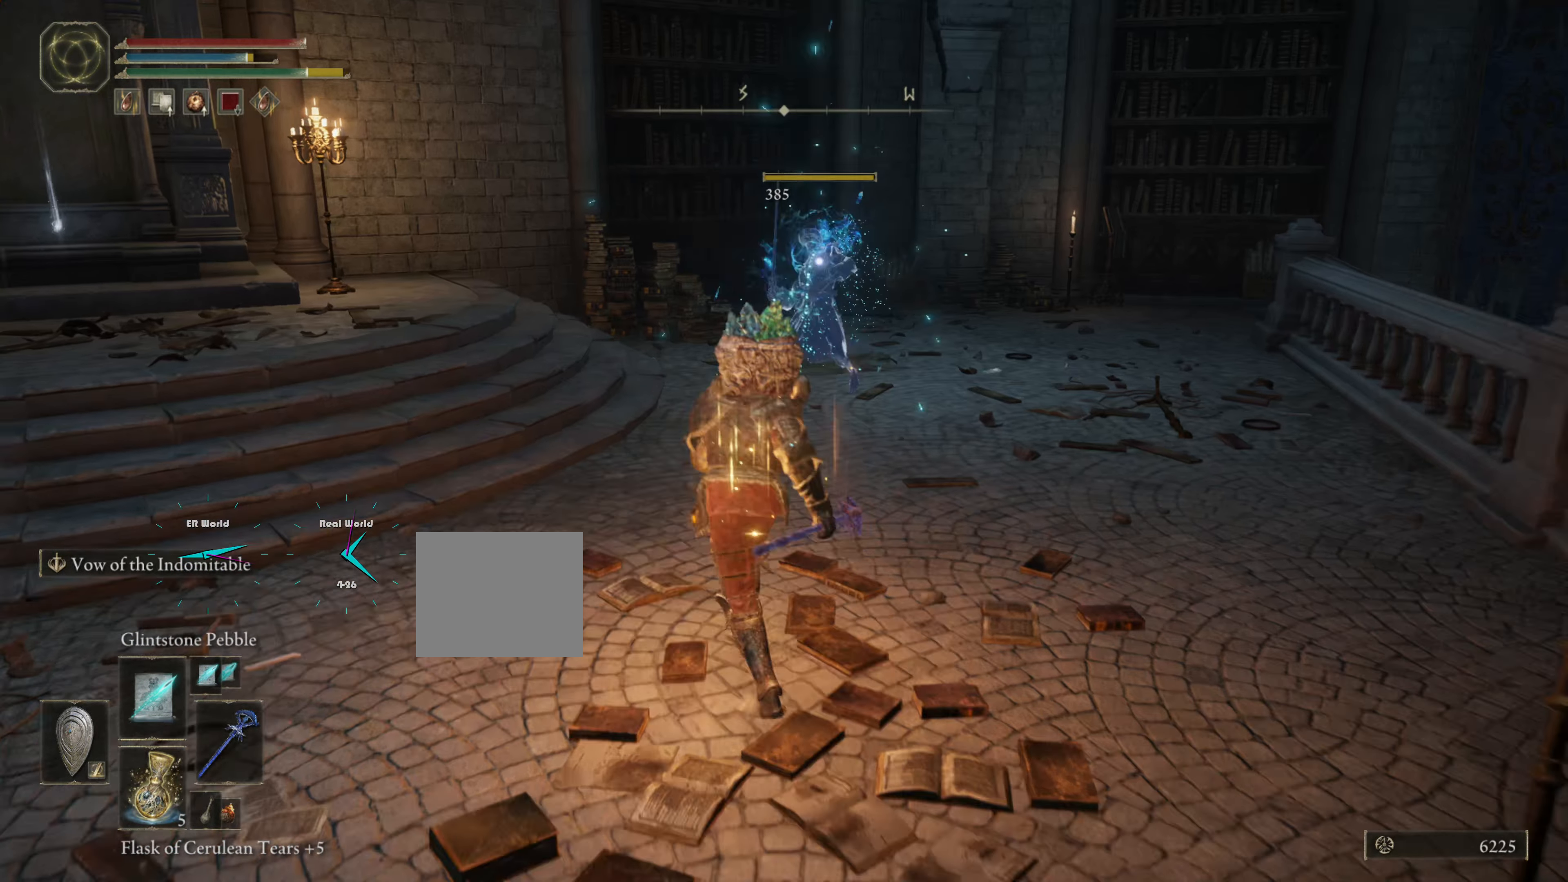
{"buttons": ["L1"], "left_stick": "up", "right_stick": "left", "events": [[83, "left_stick", "up-left"], [350, "left_stick", "up"], [350, "right_stick", "left"]]}